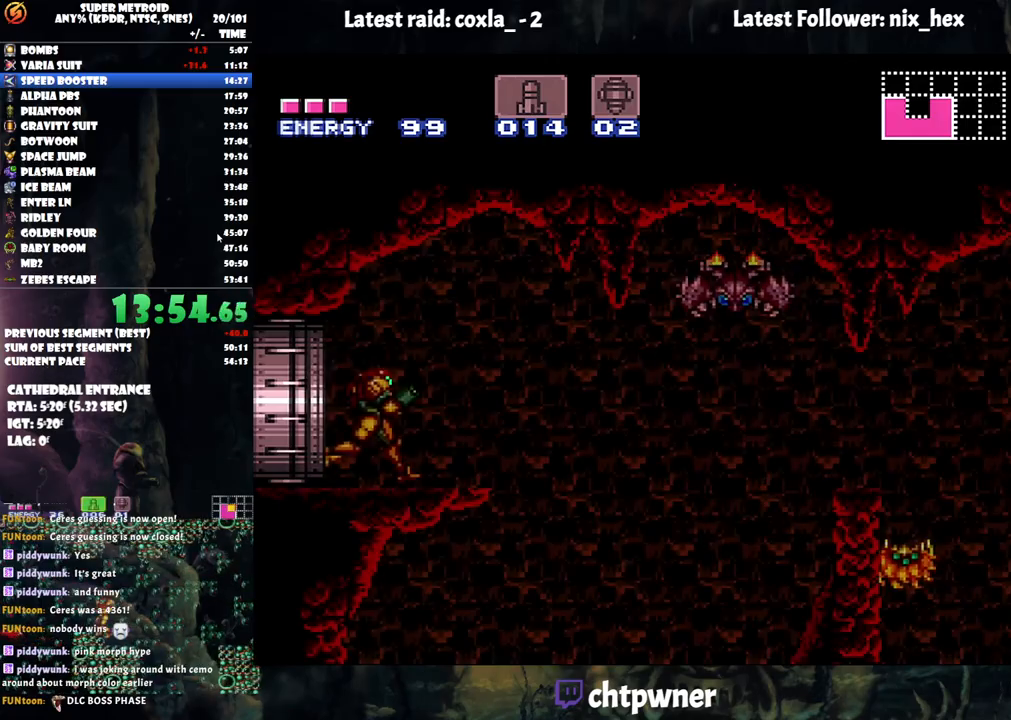
Gameplay with a controller (Nintendo layout); each line is a JSON object with the inputs held at the frame after it. "events" lists button and stick changes between this image and that frame as [ms after this image, input, new state], when the widget could be followed in between. Not read: L3 R3.
{"buttons": ["B", "DPAD_RIGHT"], "events": [[367, "B", "down"], [500, "A", "up"]]}
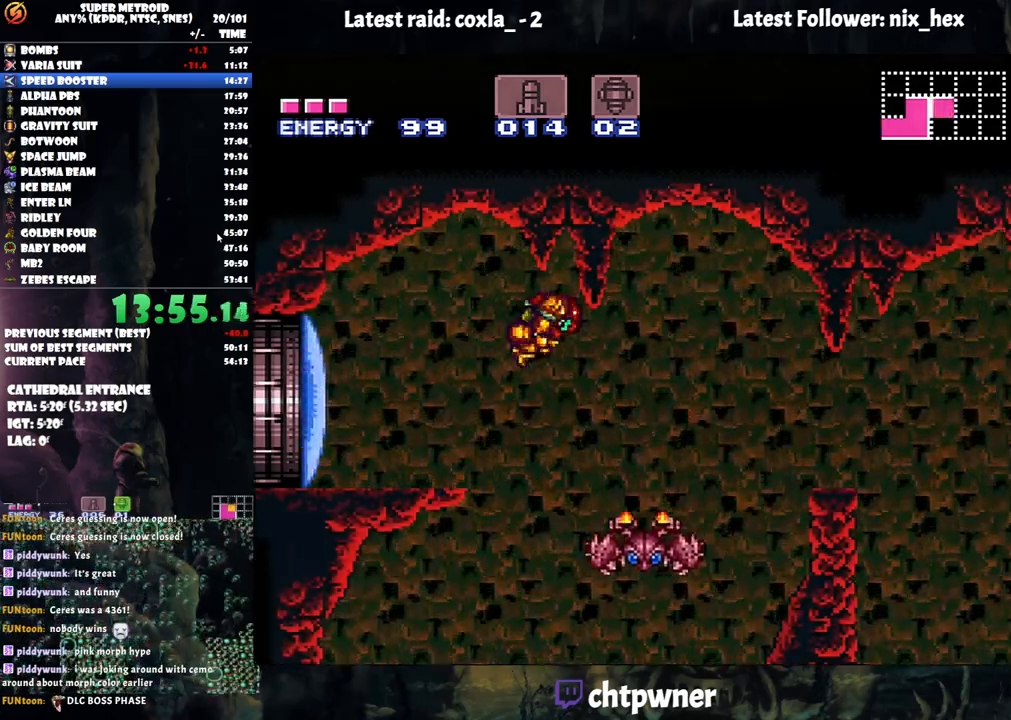
{"buttons": ["B", "DPAD_DOWN", "DPAD_RIGHT"], "events": [[17, "B", "up"], [67, "B", "down"], [150, "DPAD_RIGHT", "up"], [233, "DPAD_DOWN", "down"], [333, "DPAD_DOWN", "up"], [467, "DPAD_DOWN", "down"], [467, "DPAD_RIGHT", "down"]]}
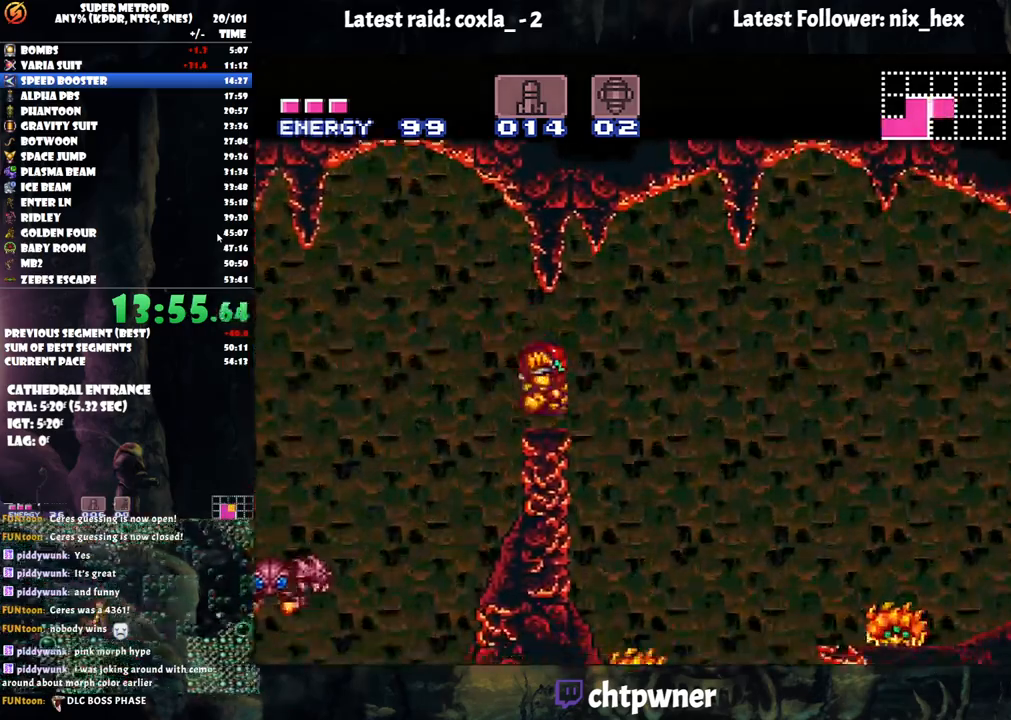
{"buttons": ["B", "DPAD_RIGHT"], "events": [[167, "DPAD_DOWN", "up"]]}
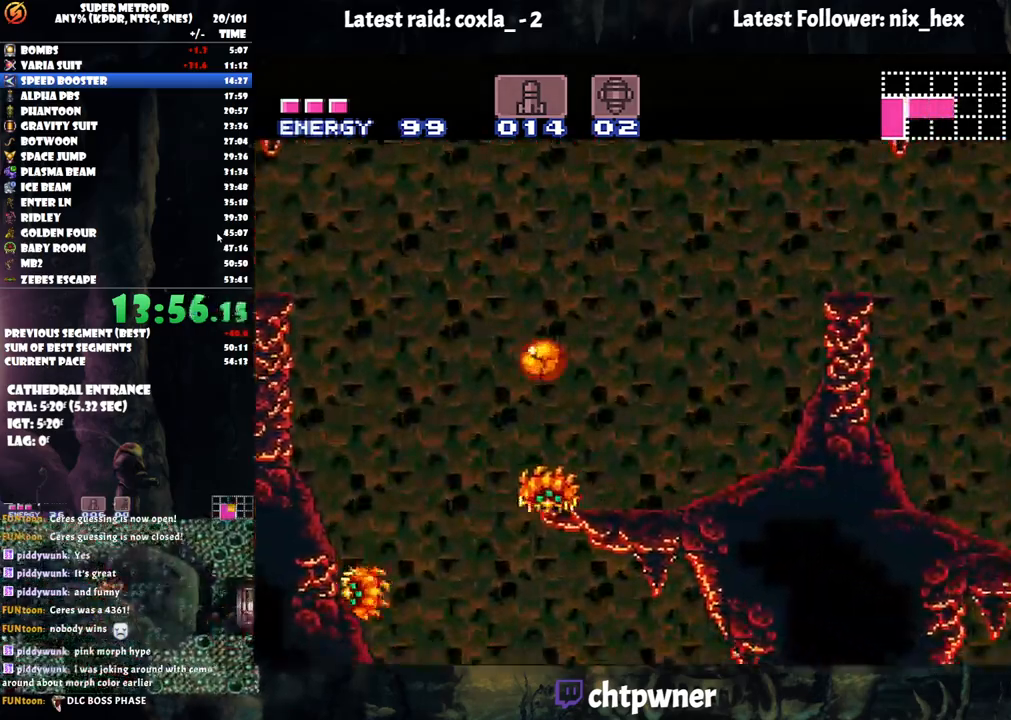
{"buttons": ["Y", "L1", "DPAD_RIGHT"], "events": [[133, "DPAD_UP", "down"], [150, "B", "up"], [150, "DPAD_RIGHT", "up"], [217, "DPAD_RIGHT", "down"], [317, "L1", "down"], [383, "DPAD_UP", "up"], [500, "Y", "down"]]}
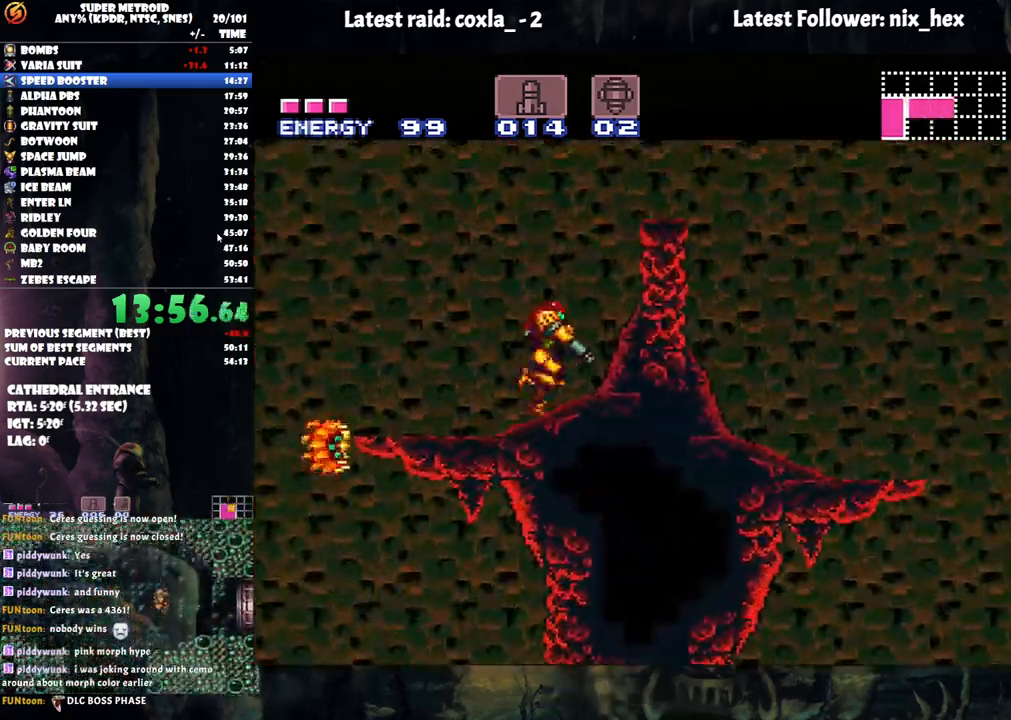
{"buttons": ["Y", "L1", "DPAD_RIGHT"], "events": [[183, "B", "down"], [483, "B", "up"]]}
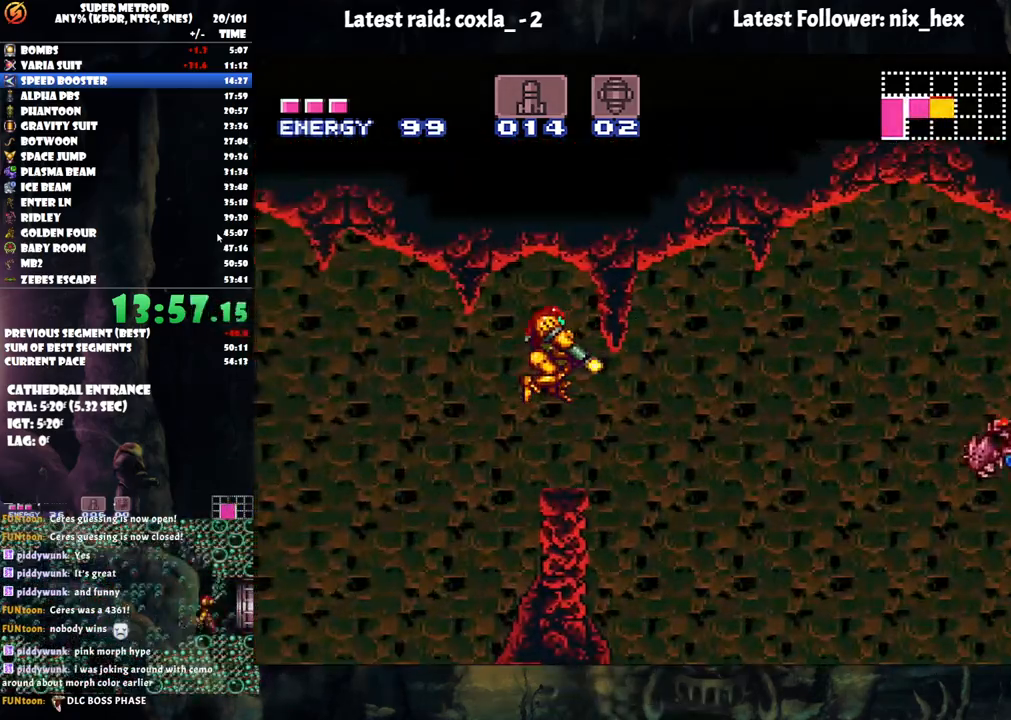
{"buttons": ["Y", "DPAD_RIGHT"], "events": [[433, "L1", "up"]]}
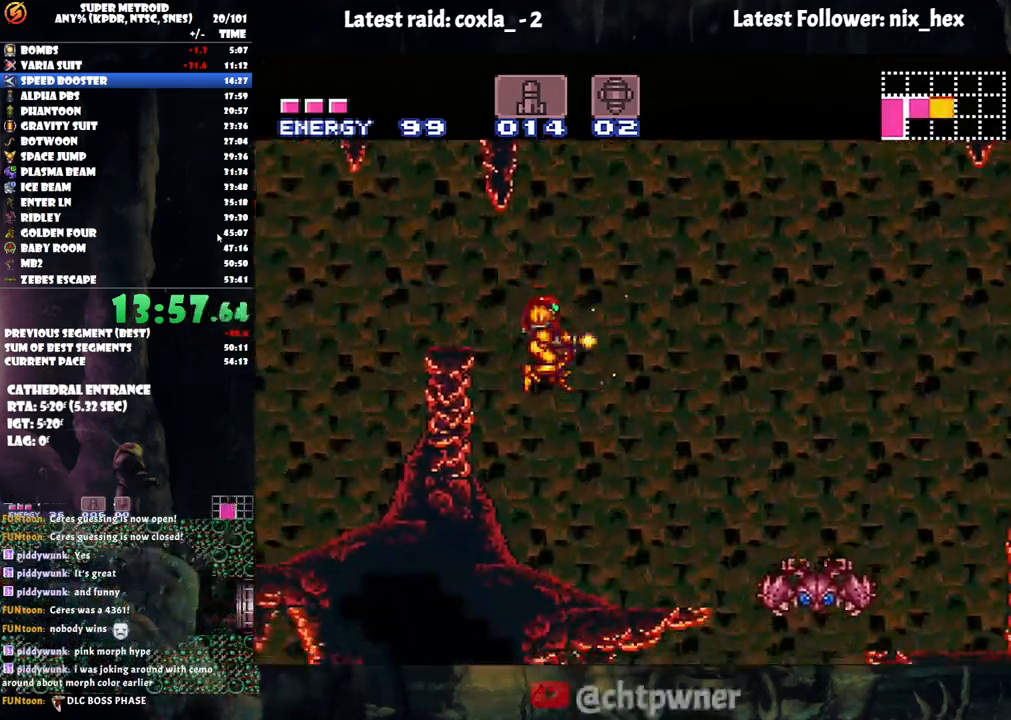
{"buttons": ["A", "Y", "DPAD_RIGHT"], "events": [[50, "DPAD_RIGHT", "up"], [100, "DPAD_RIGHT", "down"], [283, "DPAD_RIGHT", "up"], [333, "A", "down"], [333, "DPAD_RIGHT", "down"]]}
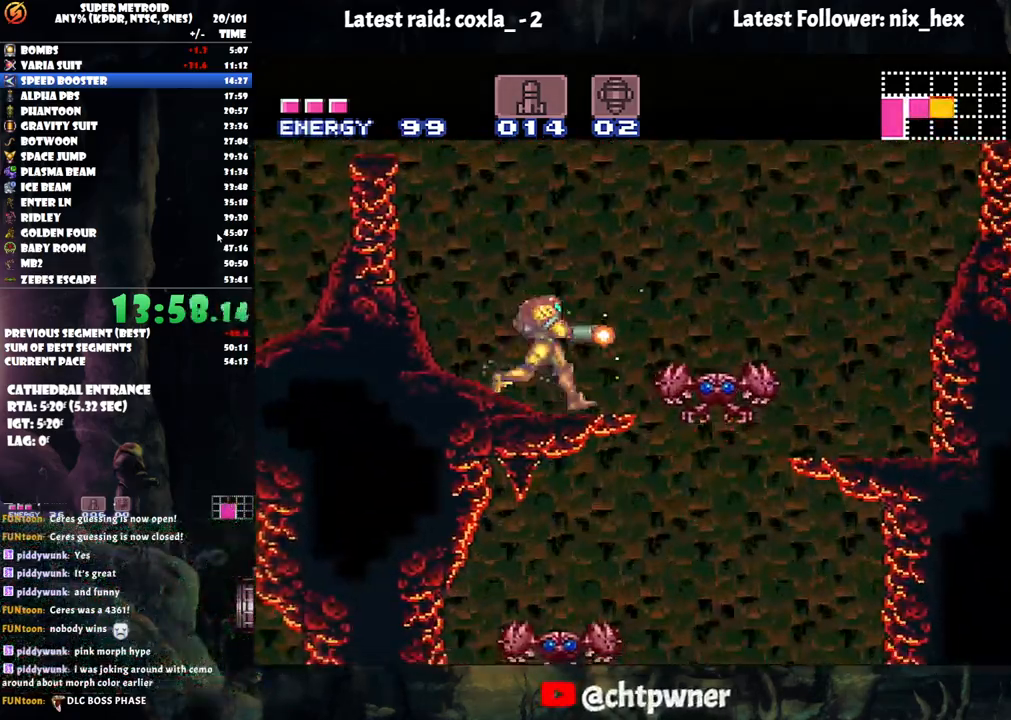
{"buttons": ["A", "B", "Y", "DPAD_RIGHT"], "events": [[117, "B", "down"]]}
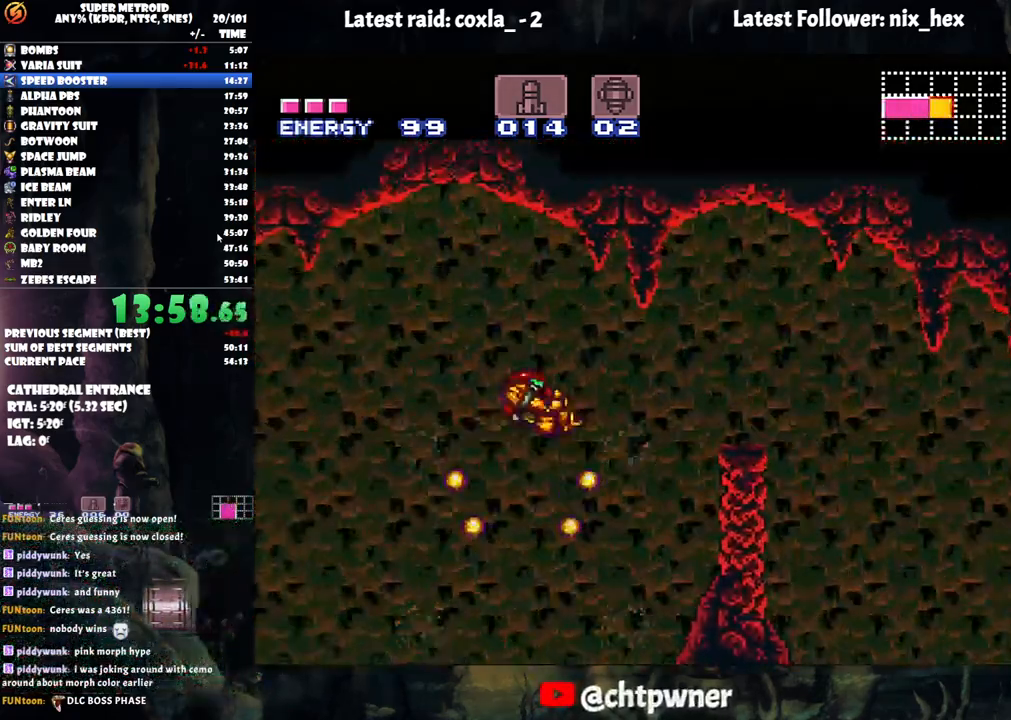
{"buttons": ["Y", "DPAD_RIGHT"], "events": [[250, "A", "up"], [283, "B", "up"]]}
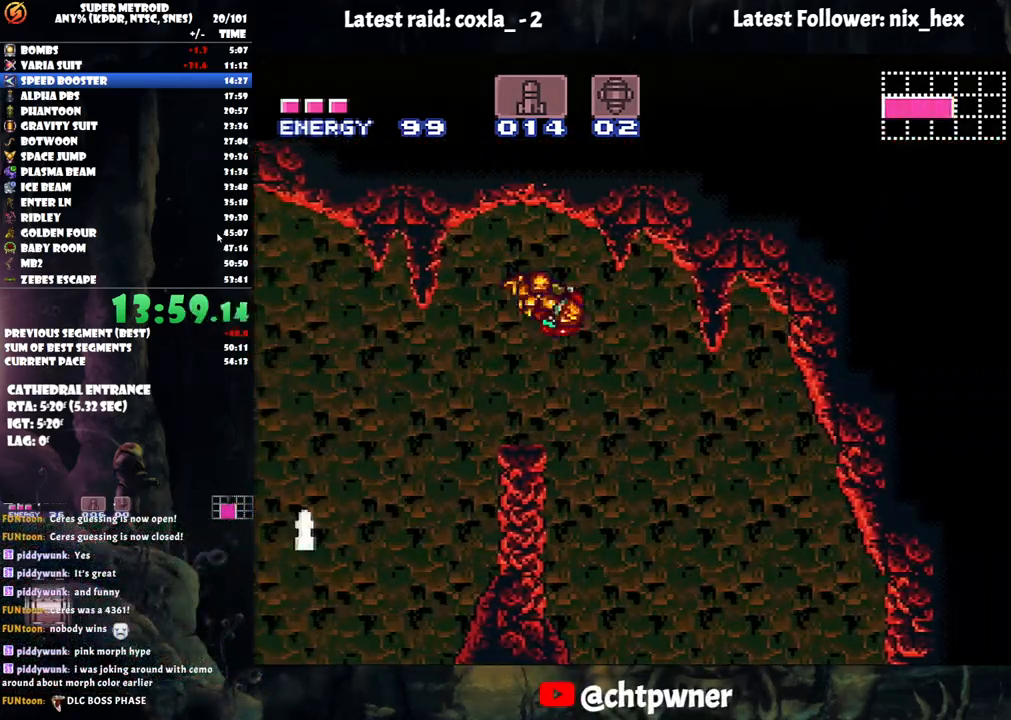
{"buttons": ["Y", "DPAD_RIGHT"], "events": []}
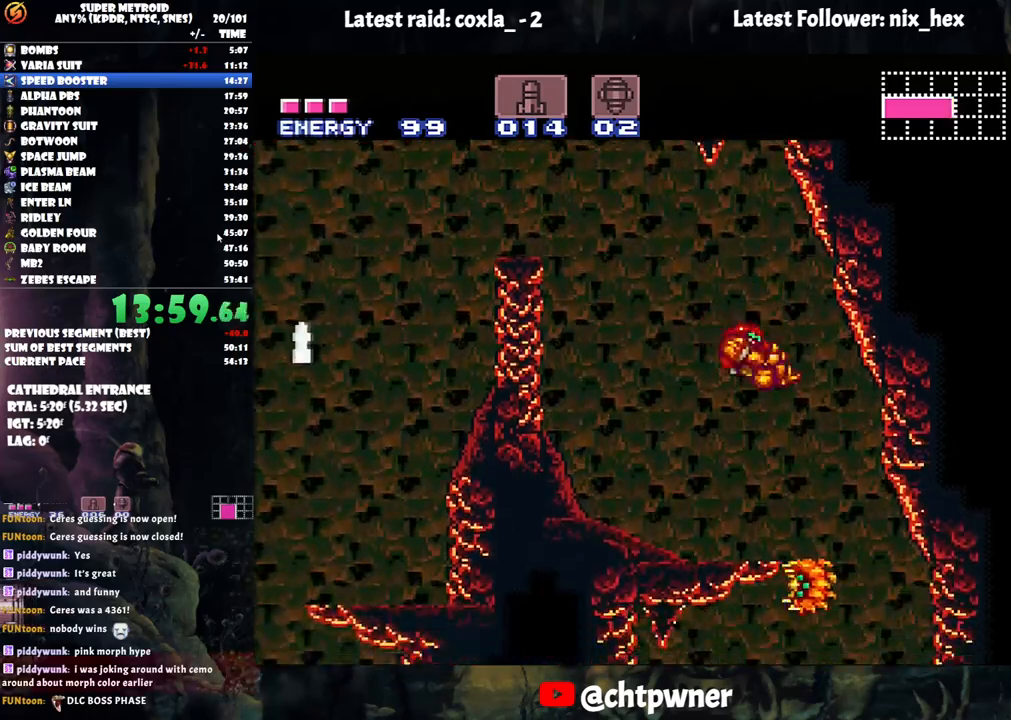
{"buttons": ["Y", "DPAD_LEFT"], "events": [[183, "DPAD_RIGHT", "up"], [250, "DPAD_LEFT", "down"]]}
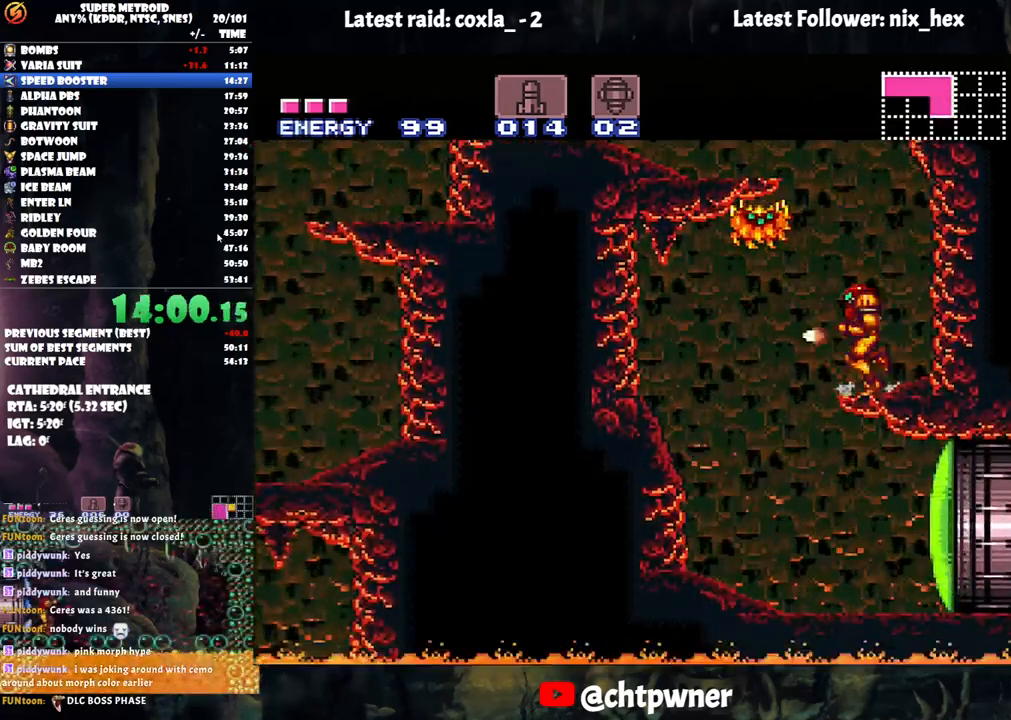
{"buttons": ["DPAD_RIGHT"], "events": [[33, "Y", "up"], [167, "X", "down"], [267, "X", "up"], [283, "DPAD_LEFT", "up"], [317, "X", "down"], [383, "DPAD_RIGHT", "down"], [433, "X", "up"]]}
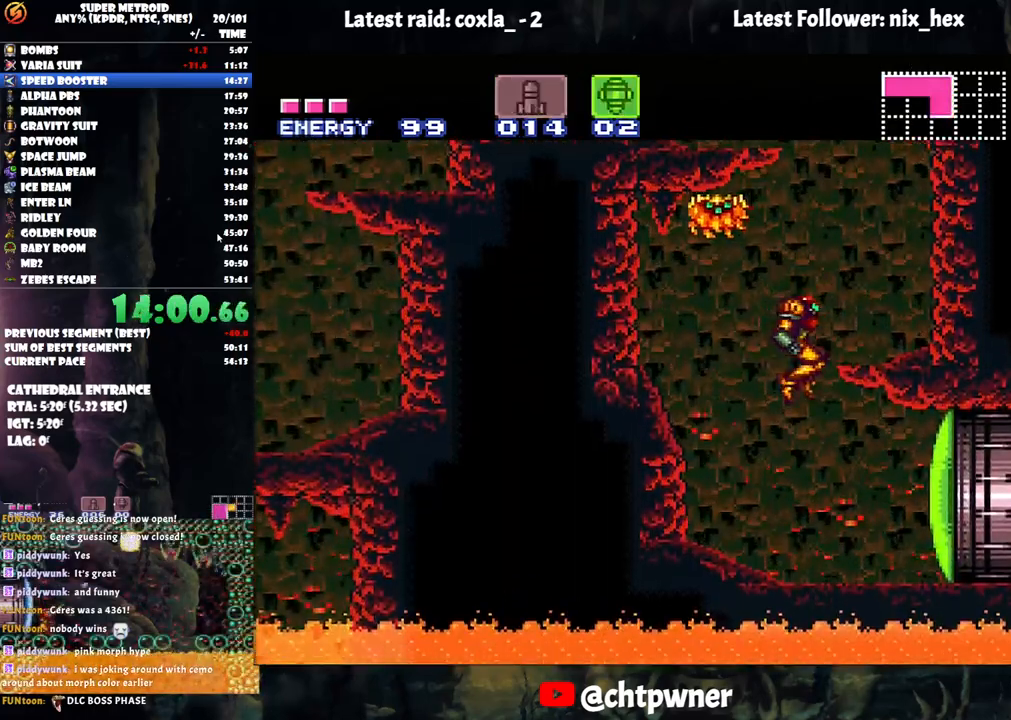
{"buttons": ["A"], "events": [[33, "DPAD_RIGHT", "up"], [333, "Y", "down"], [383, "SELECT", "down"], [400, "Y", "up"], [500, "A", "down"], [500, "SELECT", "up"]]}
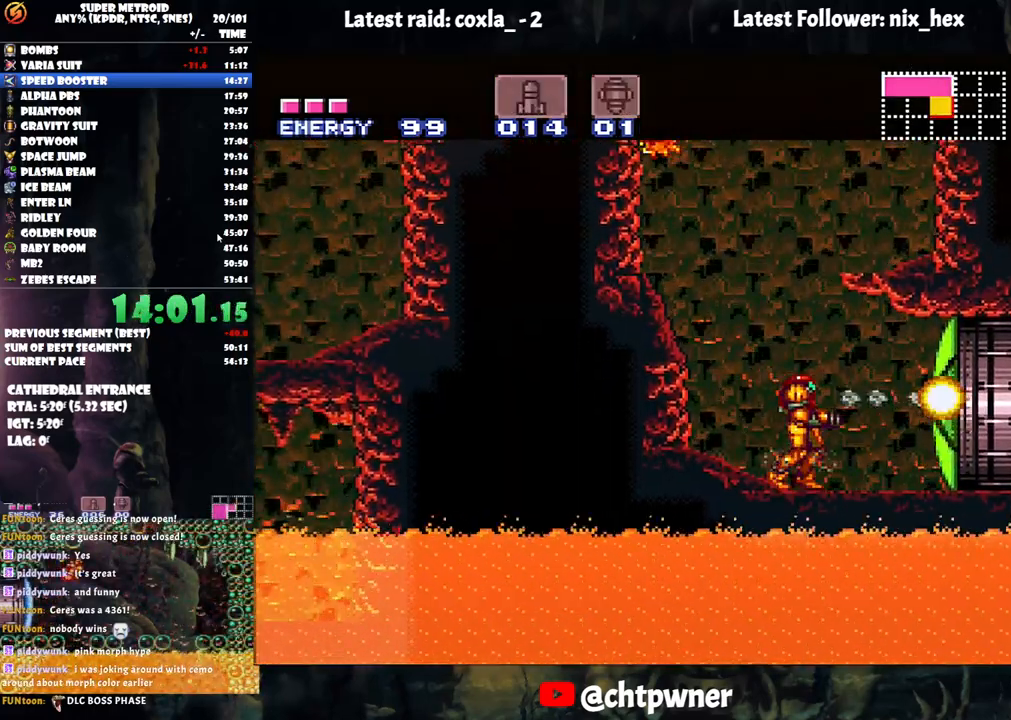
{"buttons": ["A", "DPAD_RIGHT"], "events": [[100, "DPAD_RIGHT", "down"]]}
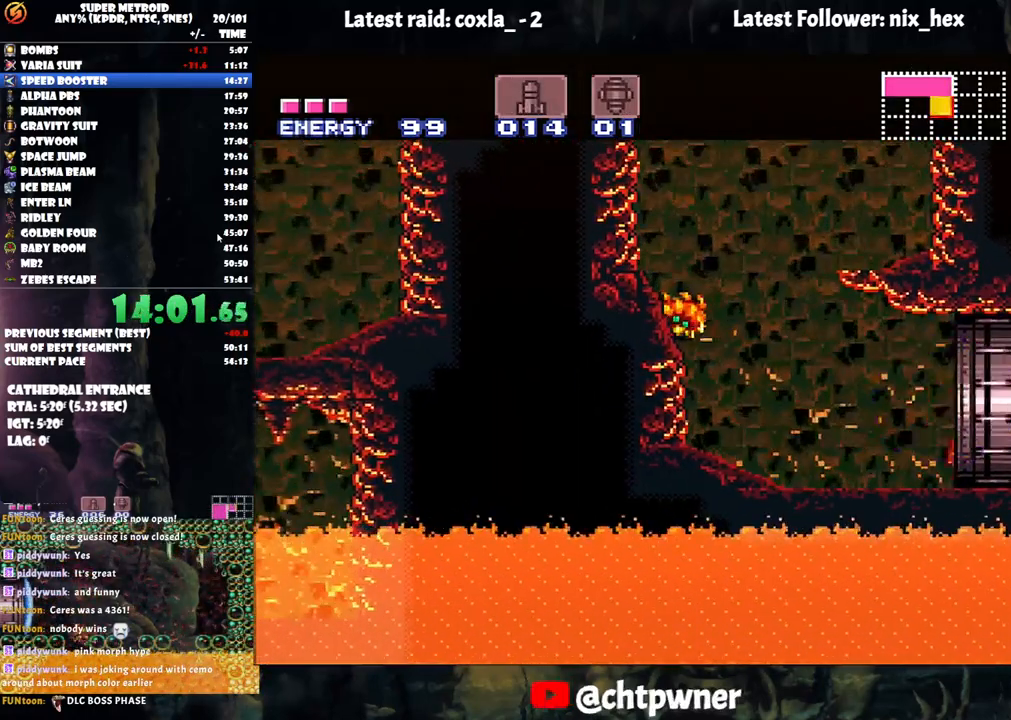
{"buttons": ["A", "DPAD_RIGHT"], "events": []}
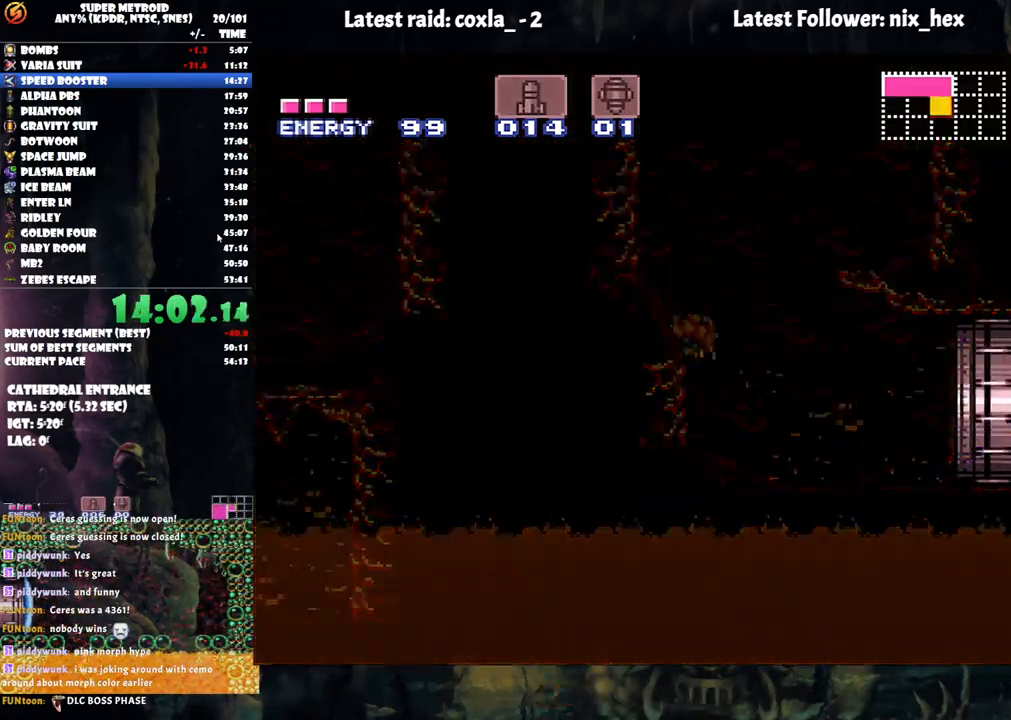
{"buttons": ["A", "DPAD_RIGHT"], "events": [[383, "A", "up"], [383, "DPAD_RIGHT", "up"], [400, "A", "down"], [400, "DPAD_RIGHT", "down"]]}
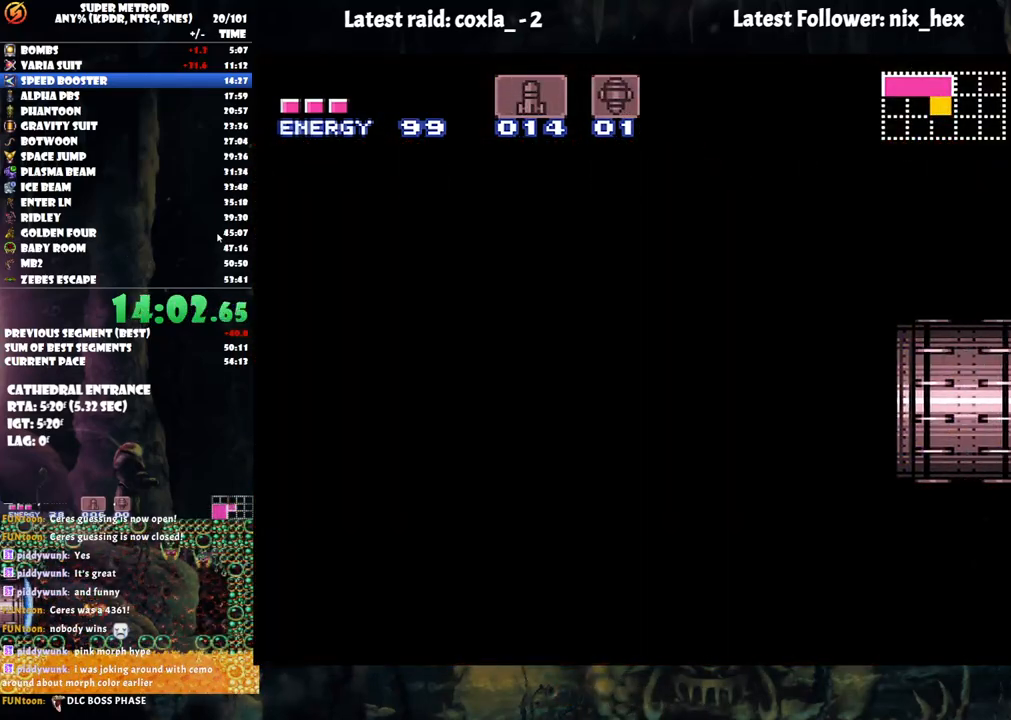
{"buttons": ["A", "DPAD_RIGHT"], "events": []}
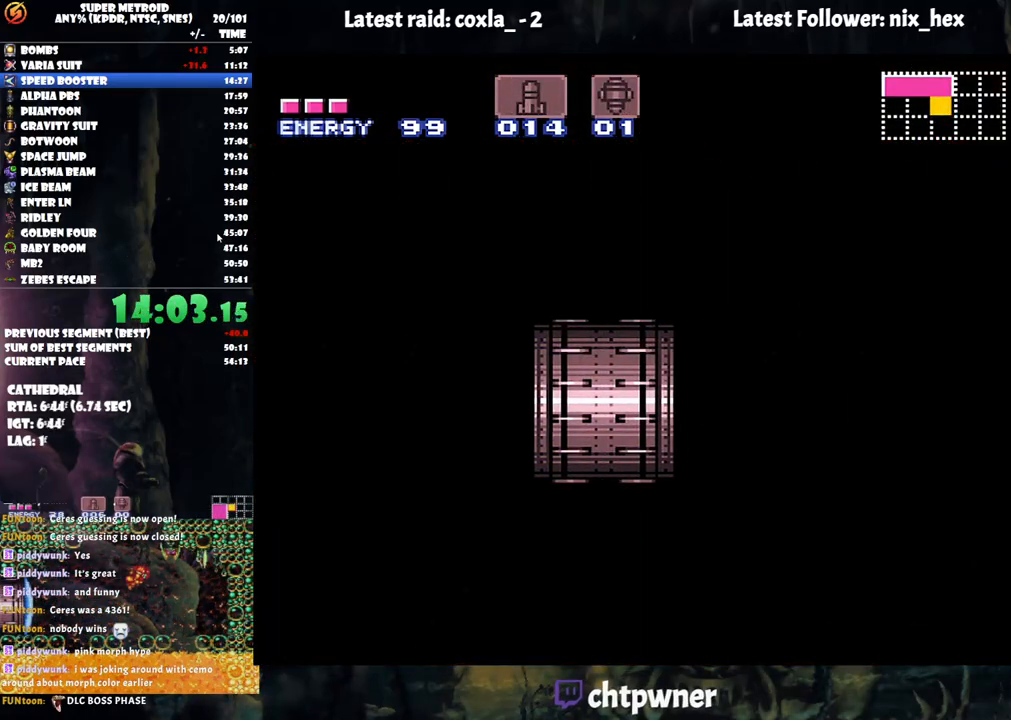
{"buttons": ["A", "DPAD_RIGHT"], "events": []}
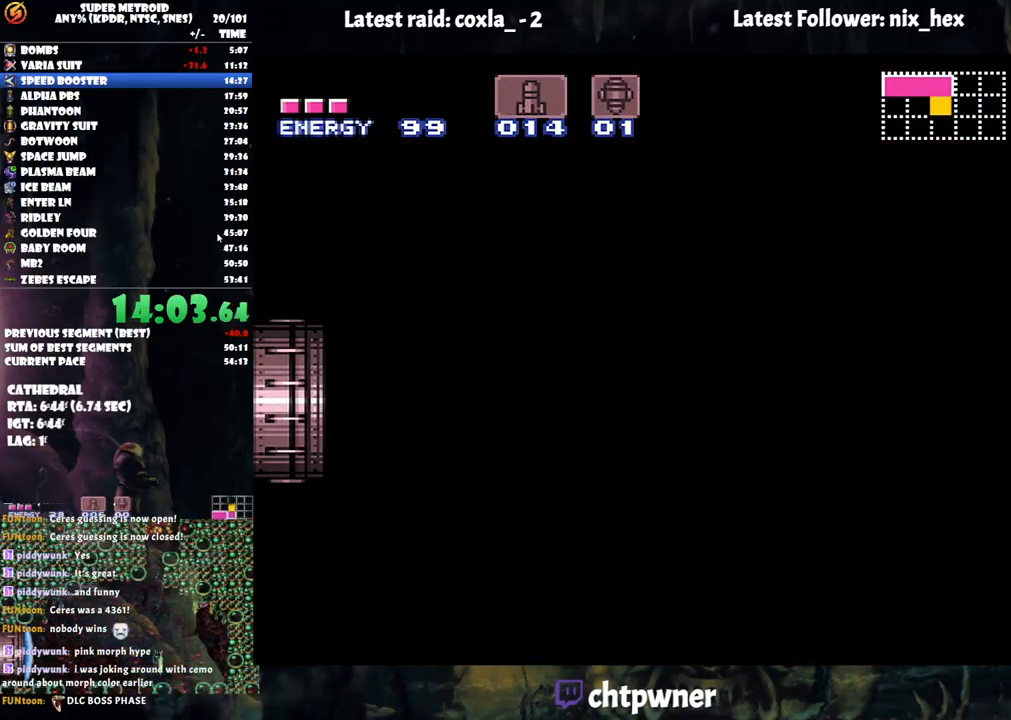
{"buttons": ["A", "DPAD_RIGHT"], "events": []}
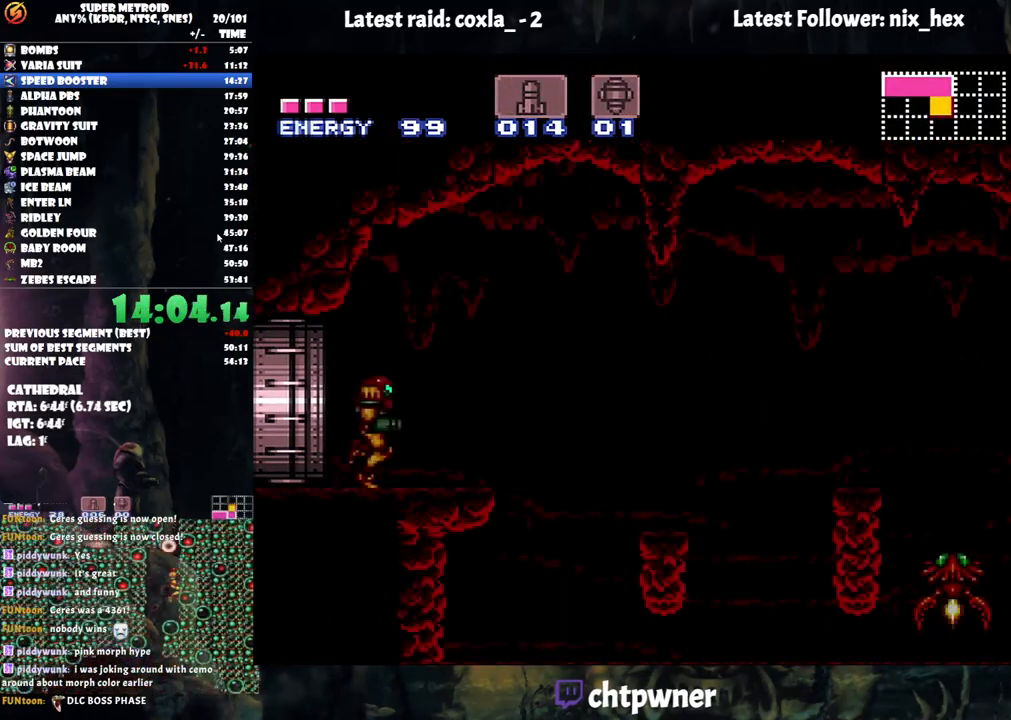
{"buttons": ["DPAD_RIGHT"], "events": [[350, "B", "down"], [433, "A", "up"], [433, "B", "up"]]}
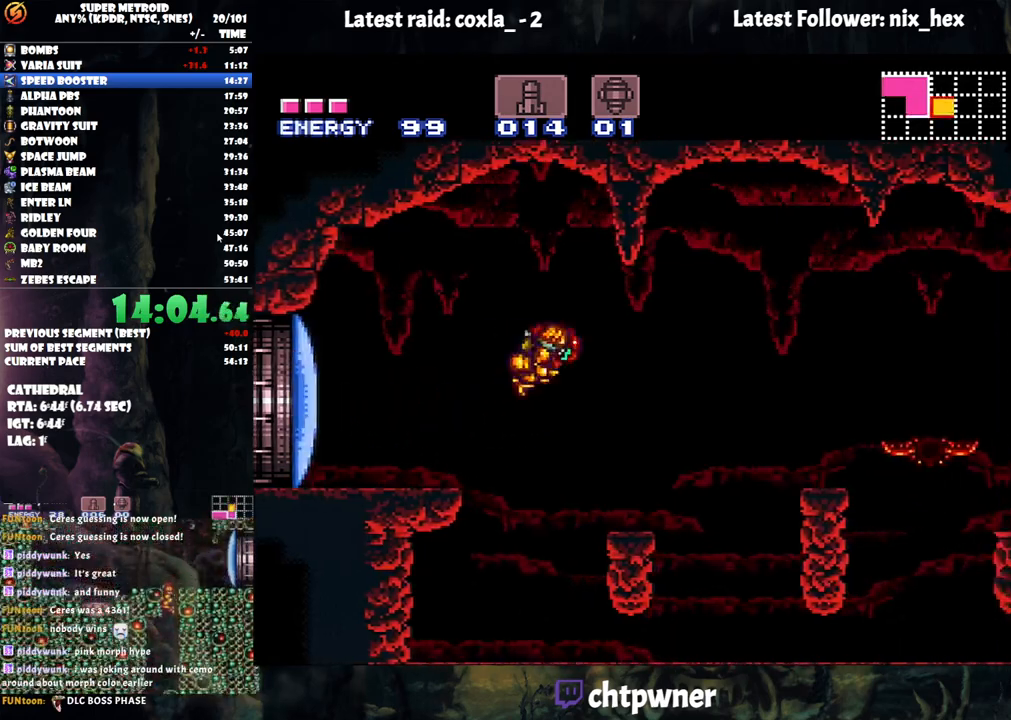
{"buttons": ["B"], "events": [[50, "B", "down"], [67, "DPAD_RIGHT", "up"], [133, "DPAD_DOWN", "down"], [233, "DPAD_DOWN", "up"]]}
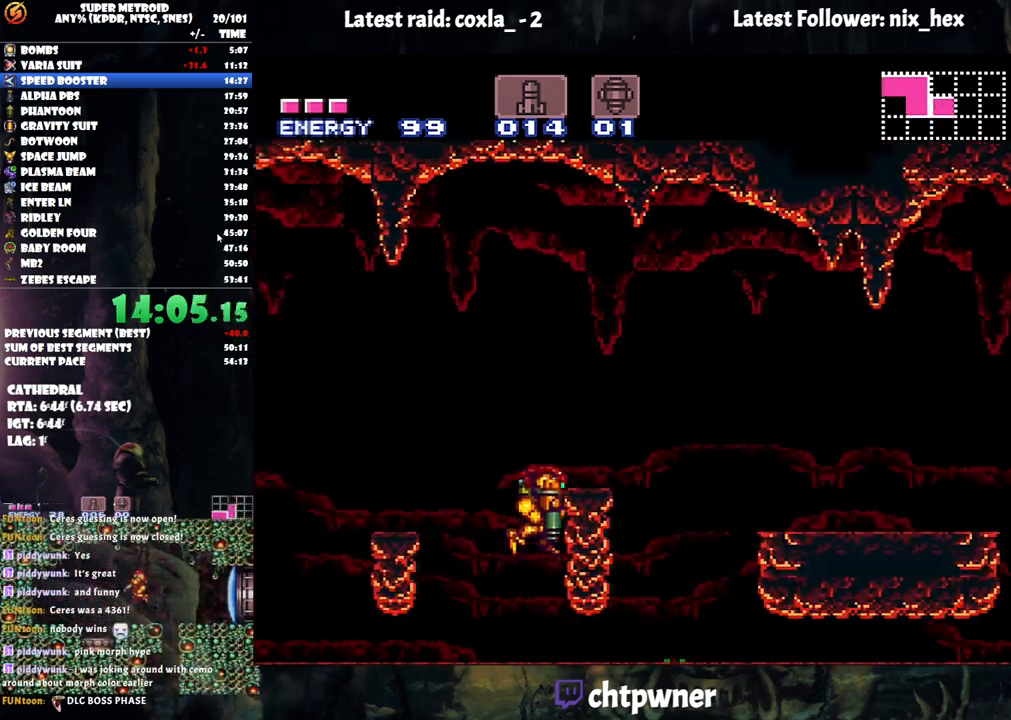
{"buttons": ["DPAD_RIGHT"], "events": [[17, "DPAD_DOWN", "down"], [67, "DPAD_RIGHT", "down"], [167, "DPAD_DOWN", "up"], [317, "B", "up"]]}
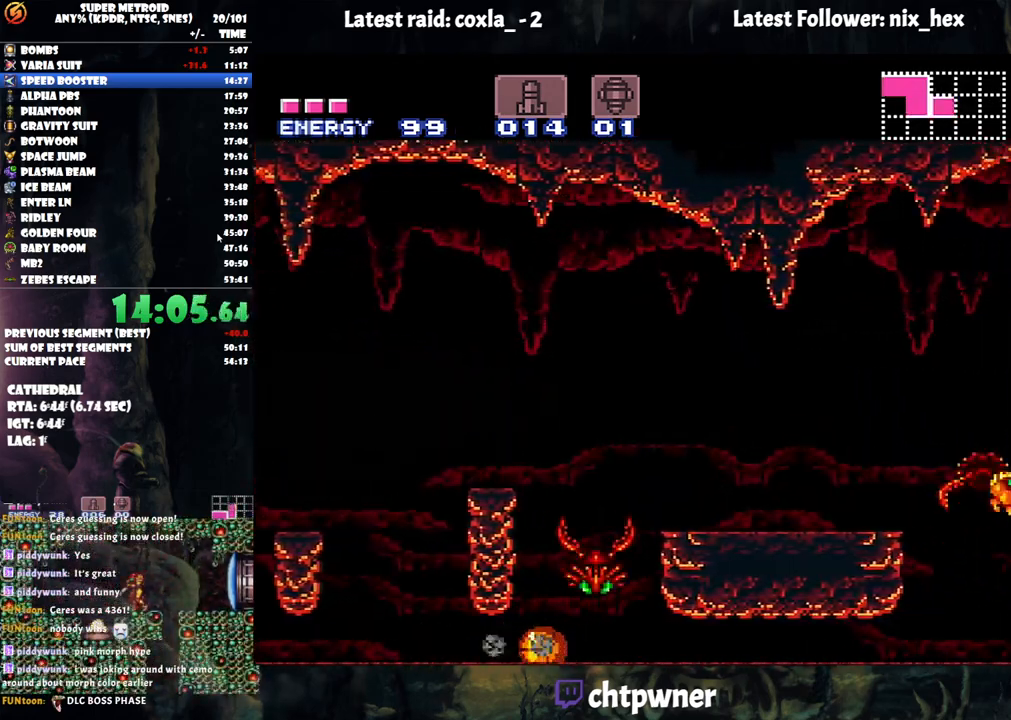
{"buttons": ["DPAD_RIGHT"], "events": []}
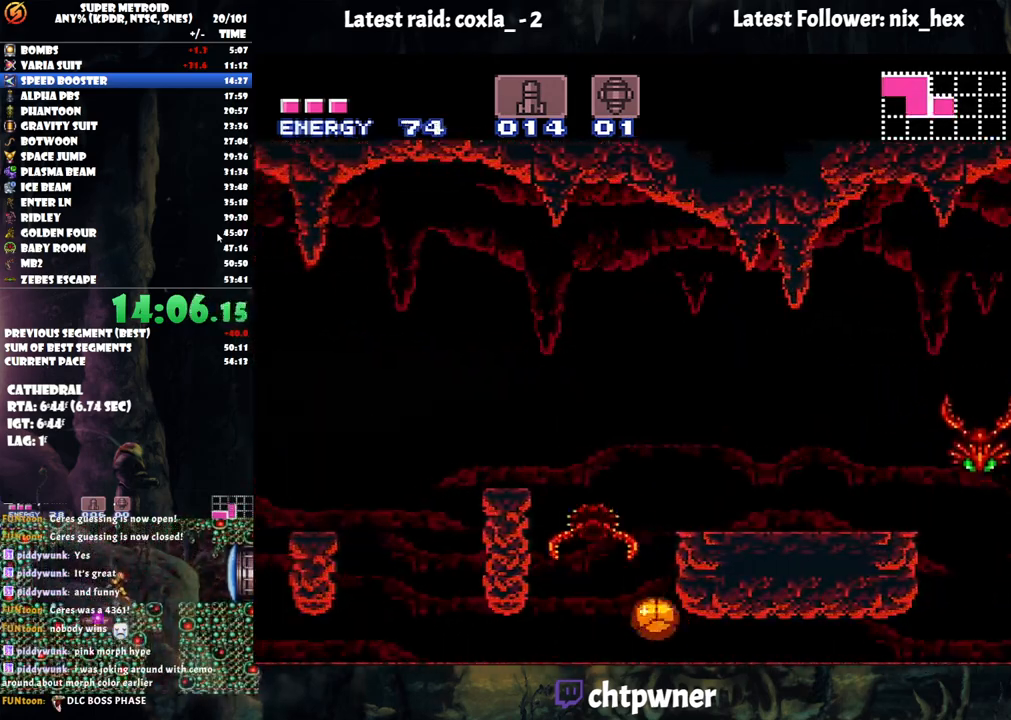
{"buttons": ["DPAD_RIGHT"], "events": []}
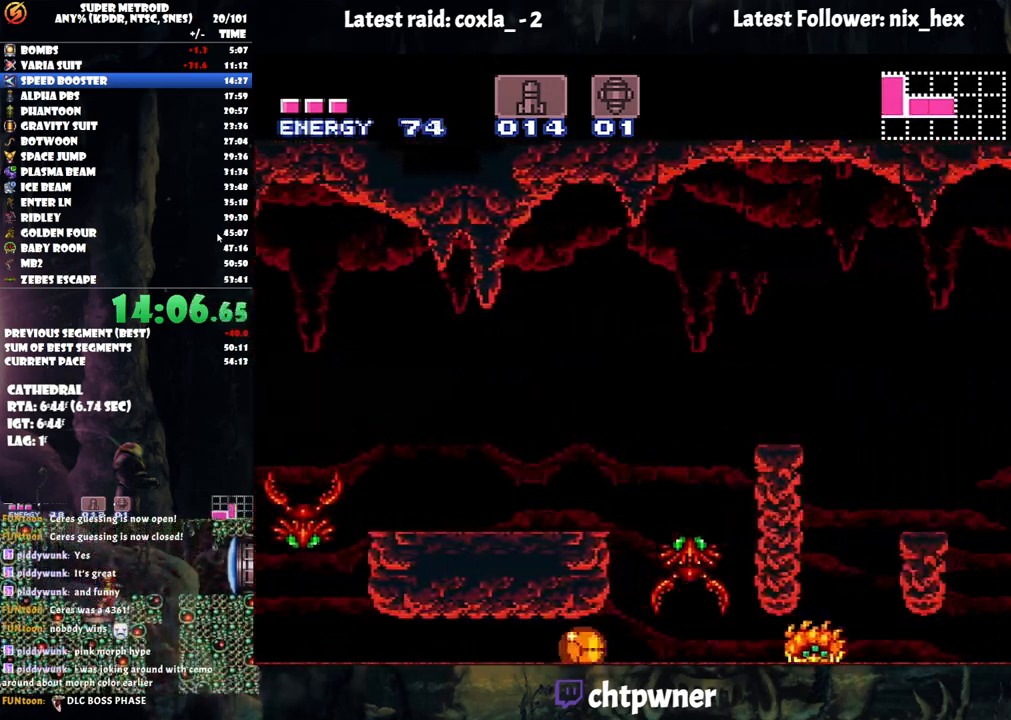
{"buttons": ["DPAD_RIGHT"], "events": []}
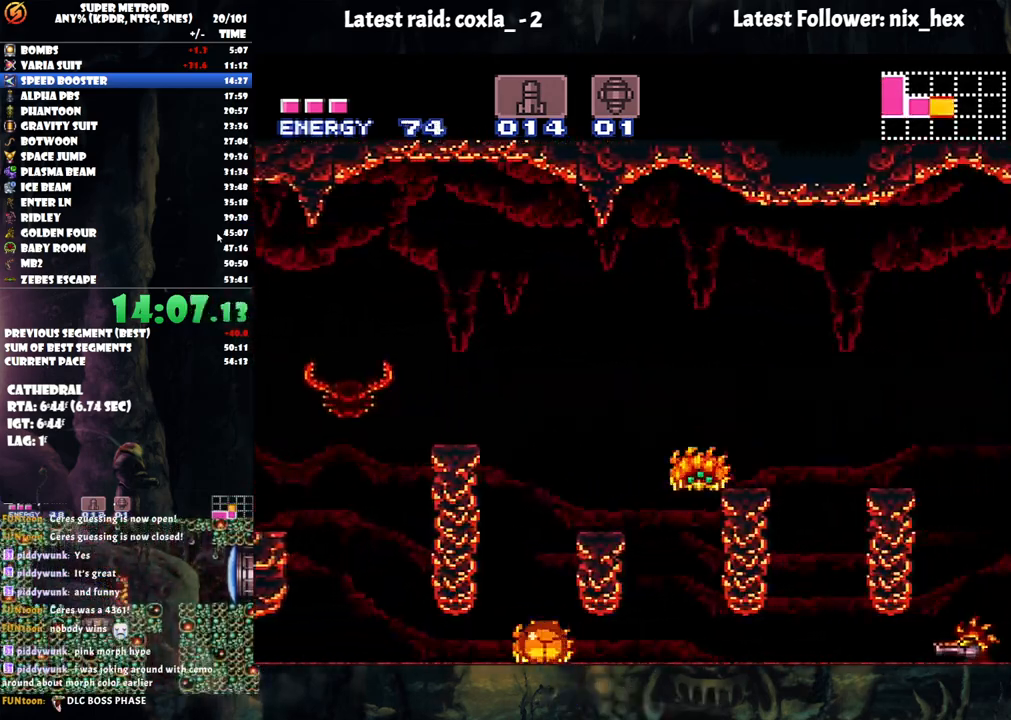
{"buttons": ["DPAD_RIGHT"], "events": []}
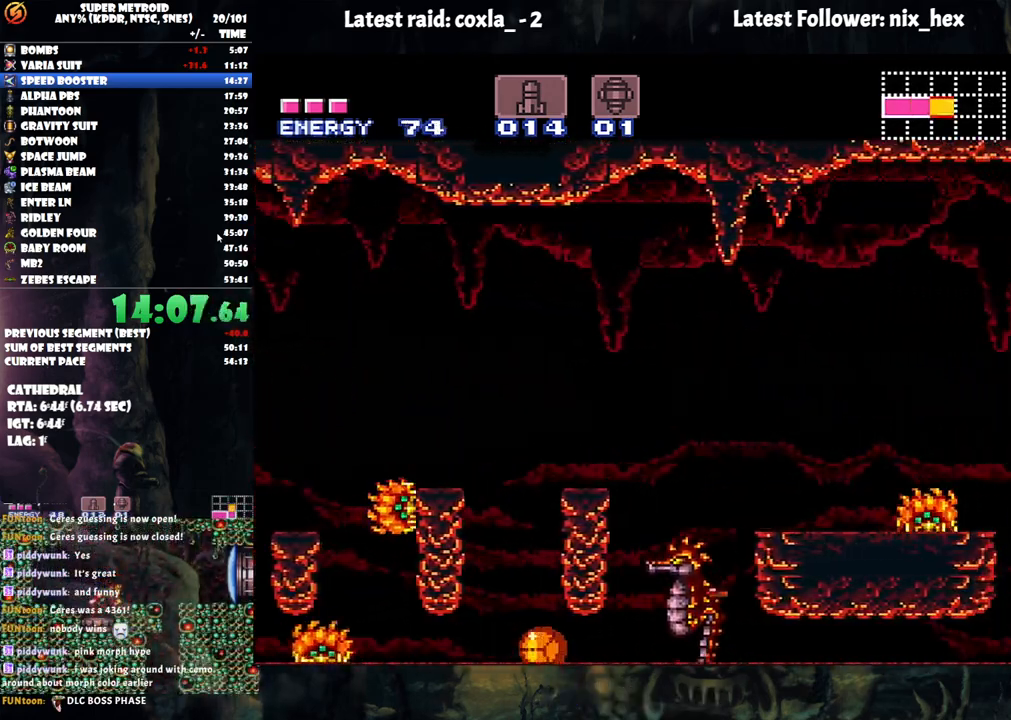
{"buttons": ["DPAD_RIGHT"], "events": []}
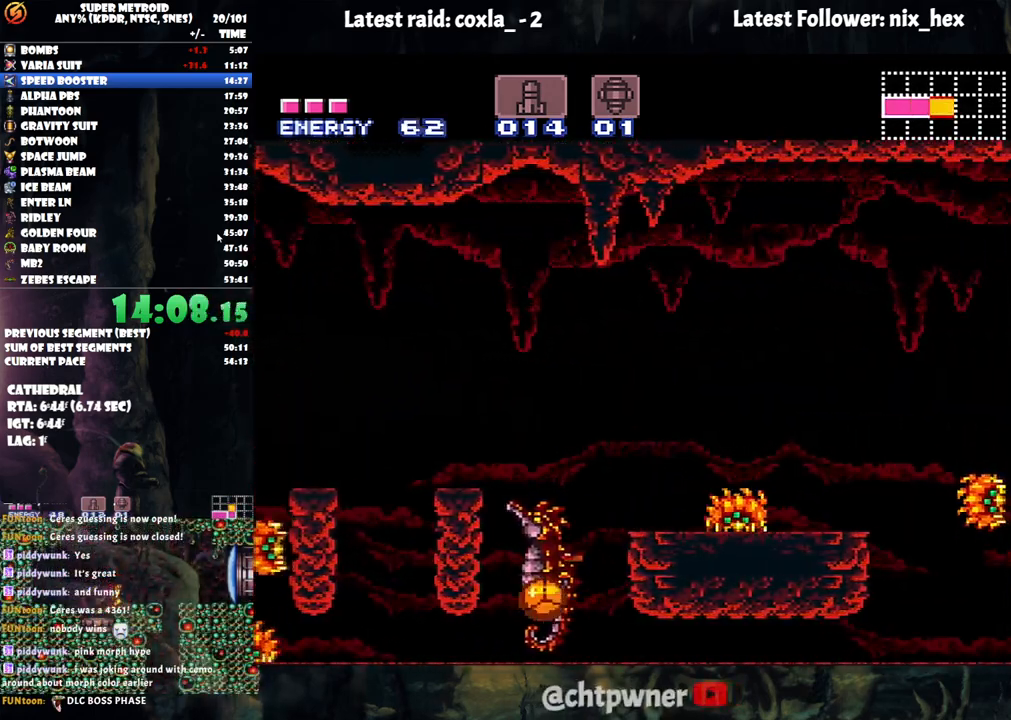
{"buttons": ["DPAD_RIGHT"], "events": []}
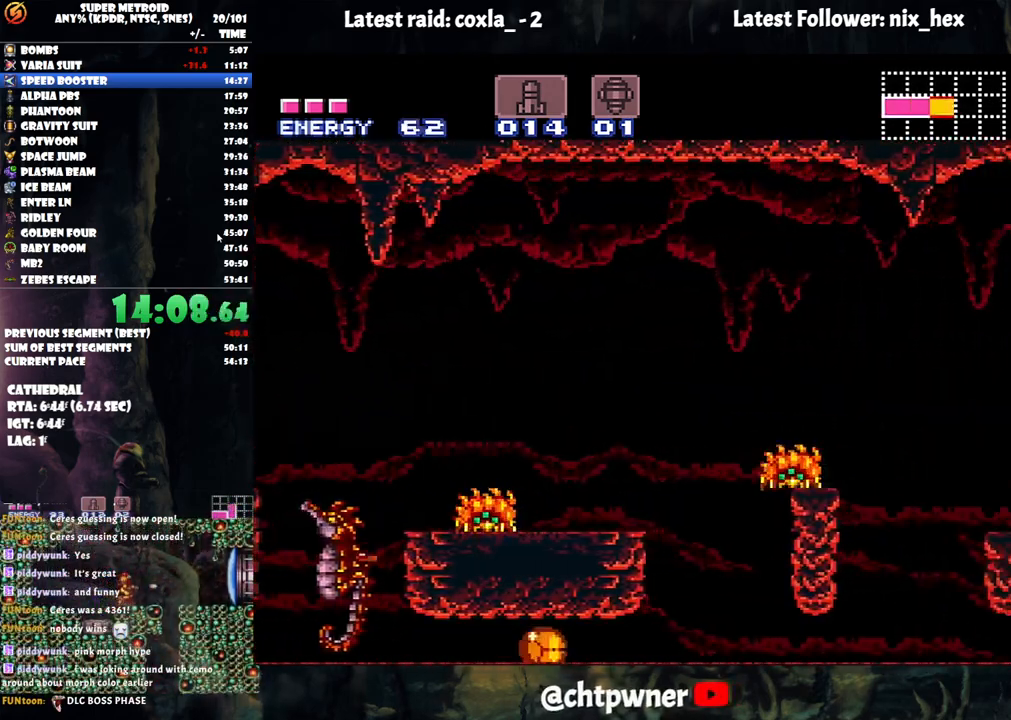
{"buttons": ["DPAD_RIGHT"], "events": []}